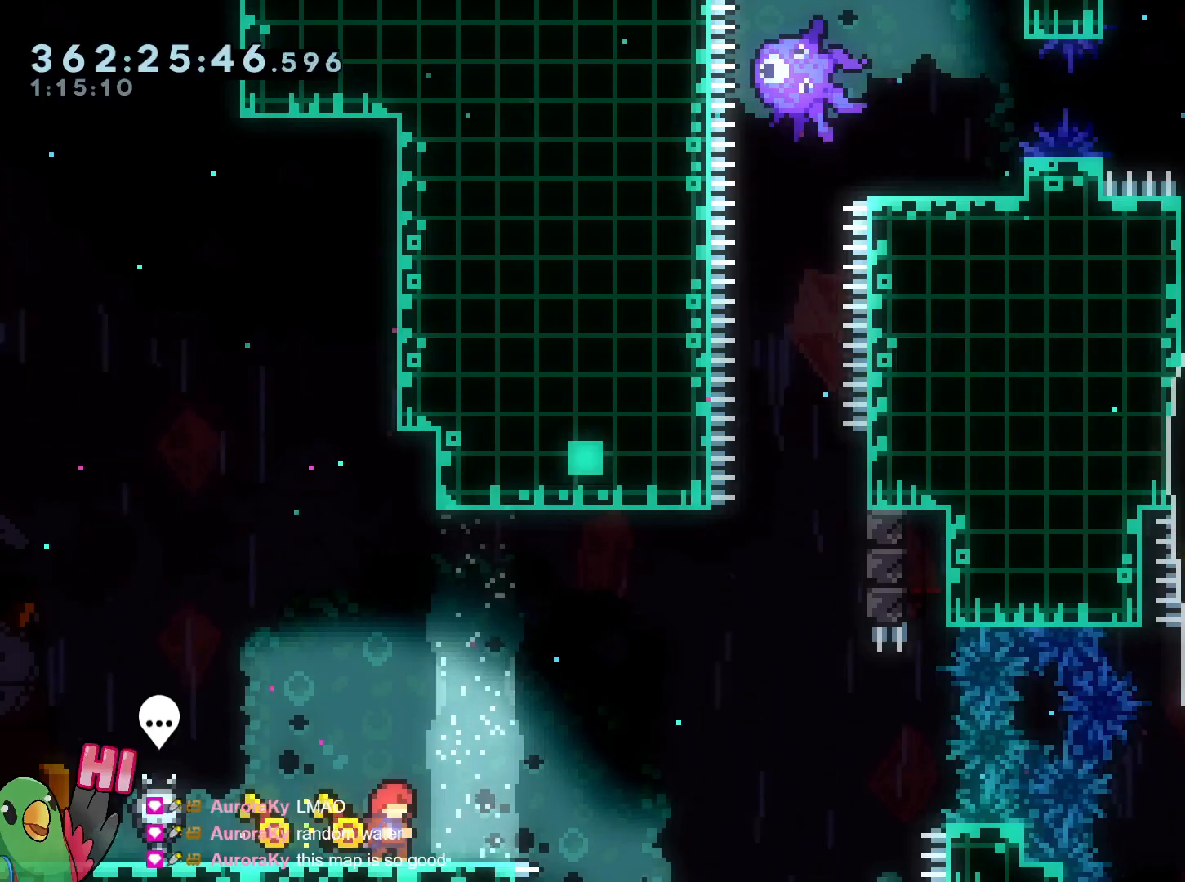
Gameplay with a controller (Nintendo layout); each line is a JSON object with the inputs held at the frame after it. "events" lists button and stick changes between this image and that frame as [ms after this image, input, new state], when the widget could be followed in between. Not read: HOME L3 R3.
{"buttons": ["R1"], "left_stick": "center", "right_stick": "center", "events": []}
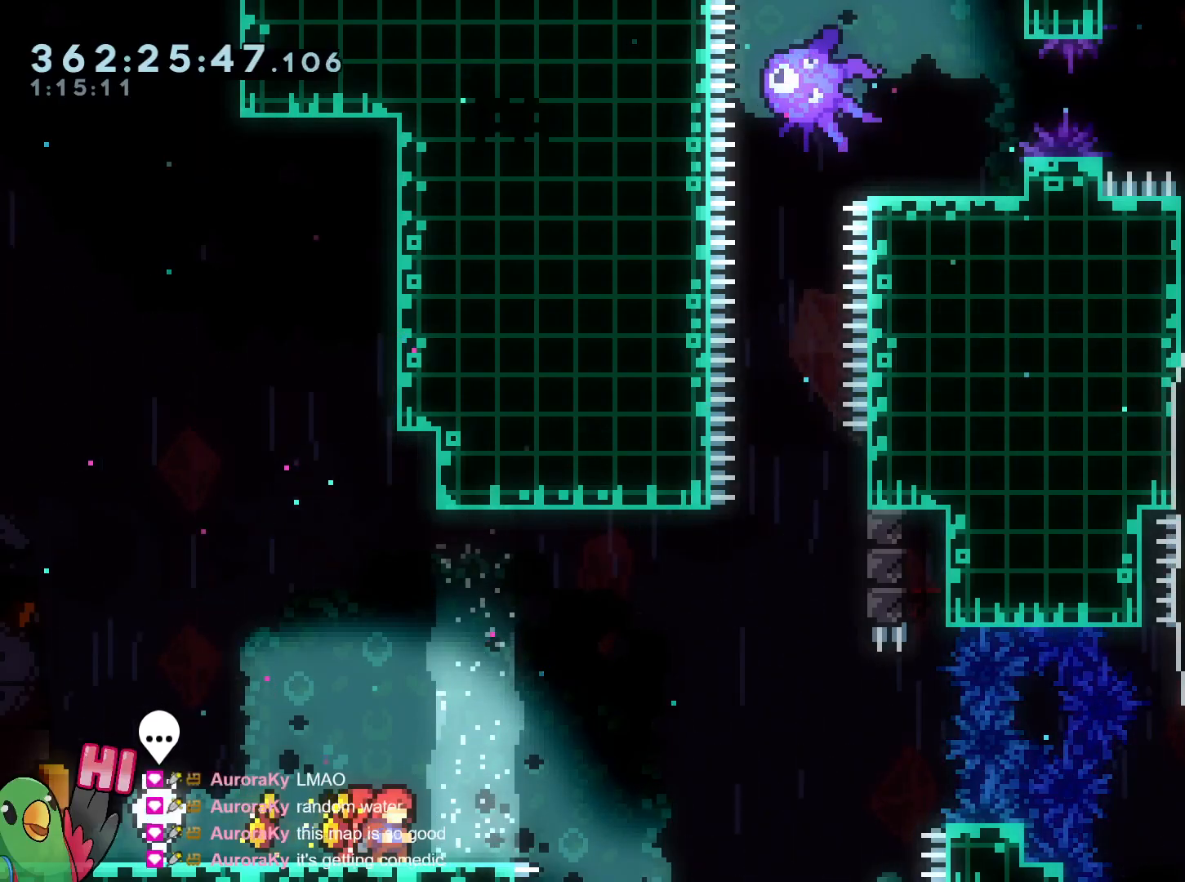
{"buttons": ["R1"], "left_stick": "left", "right_stick": "center", "events": [[350, "B", "down"], [384, "left_stick", "left"], [467, "B", "up"]]}
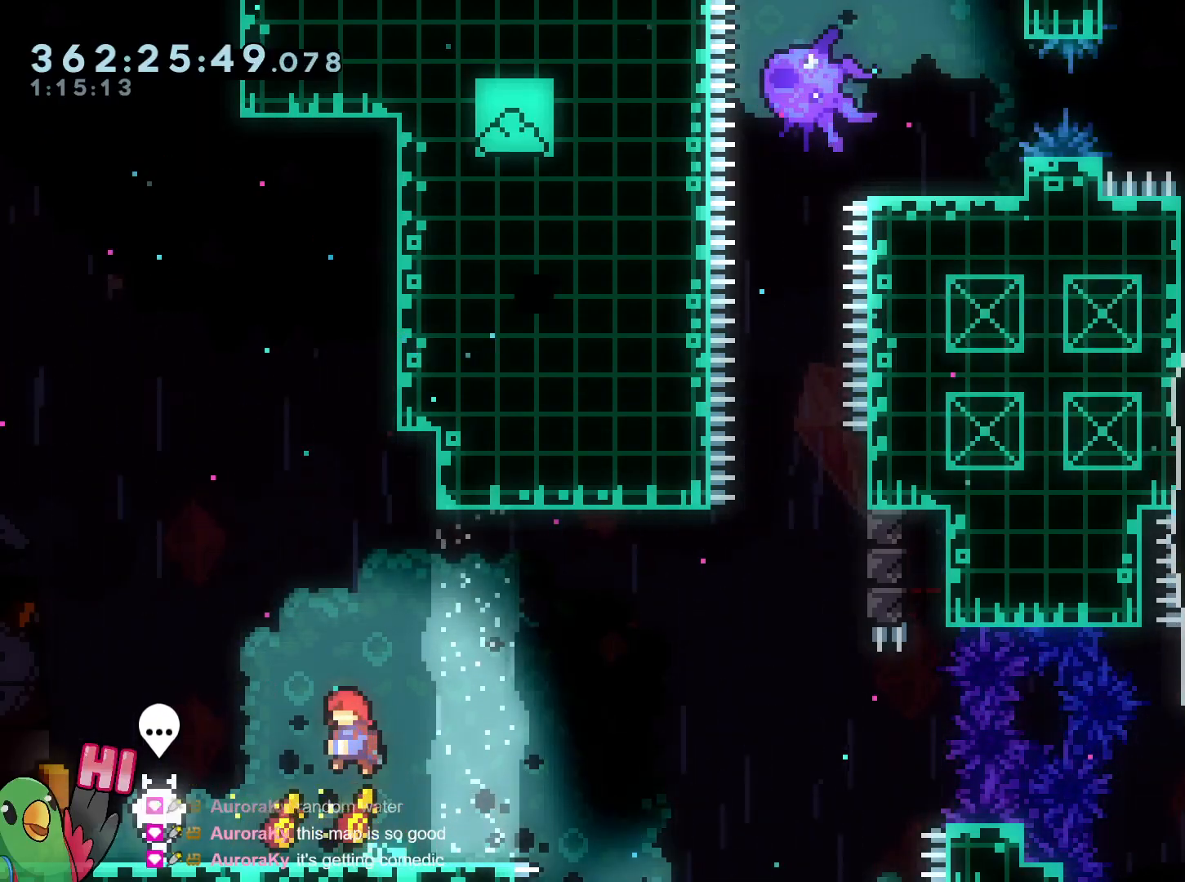
{"buttons": ["B", "R1"], "left_stick": "right", "right_stick": "center", "events": [[16, "left_stick", "down"], [100, "left_stick", "down-right"], [133, "Y", "down"], [216, "Y", "up"], [300, "left_stick", "right"], [333, "B", "down"]]}
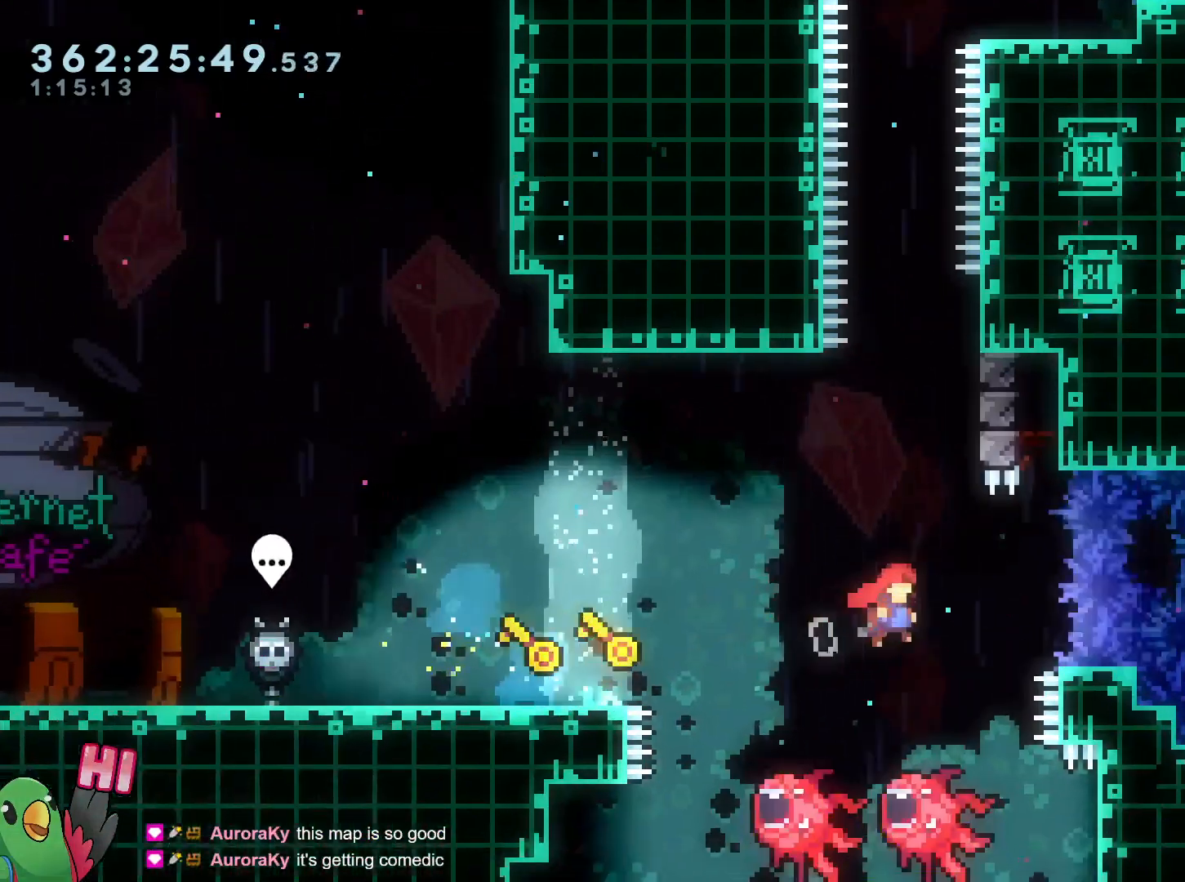
{"buttons": ["R1", "DPAD_LEFT"], "left_stick": "right", "right_stick": "center", "events": [[117, "DPAD_LEFT", "down"], [117, "DPAD_RIGHT", "down"], [434, "B", "up"], [501, "DPAD_RIGHT", "up"]]}
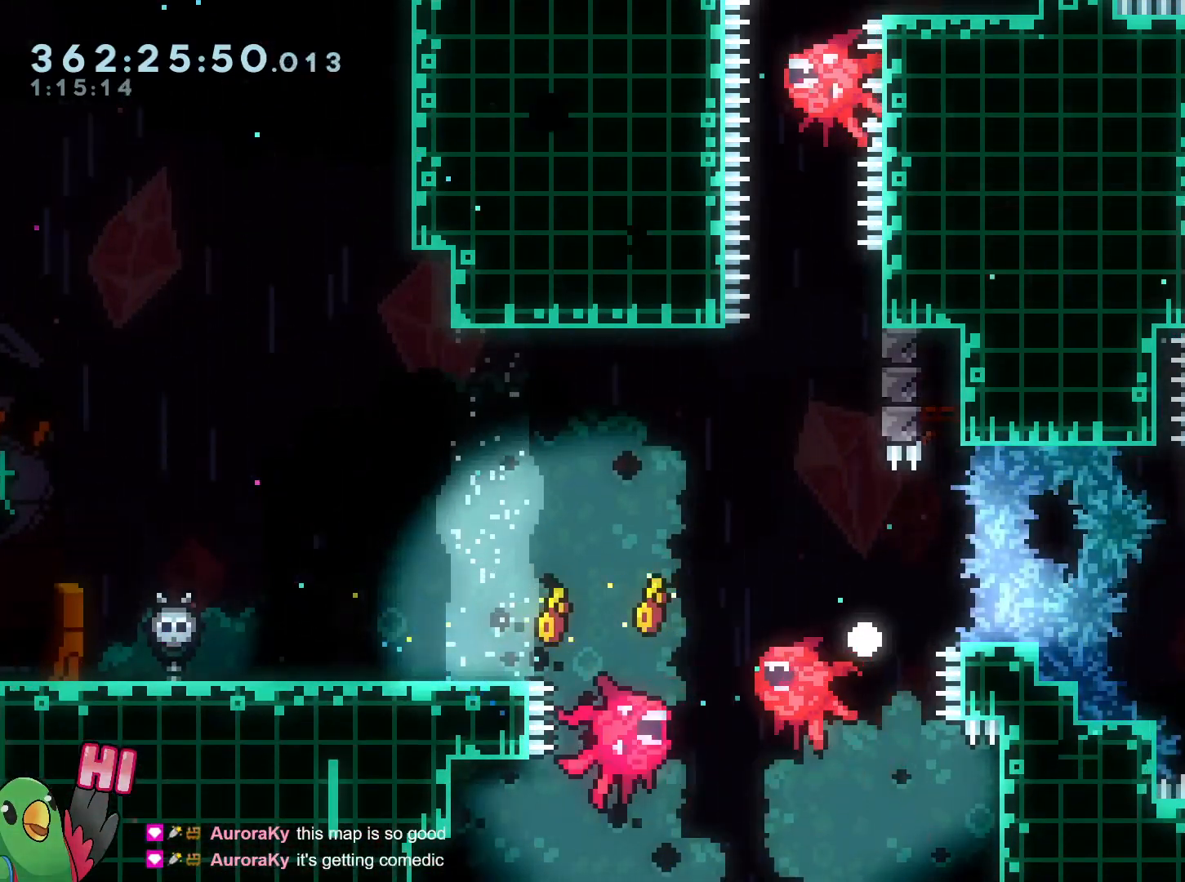
{"buttons": ["R1"], "left_stick": "center", "right_stick": "center", "events": [[16, "left_stick", "center"], [116, "B", "down"], [200, "B", "up"], [317, "DPAD_LEFT", "up"], [333, "B", "down"], [333, "DPAD_RIGHT", "down"], [383, "DPAD_DOWN", "down"], [417, "DPAD_RIGHT", "up"], [433, "DPAD_DOWN", "up"], [467, "B", "up"]]}
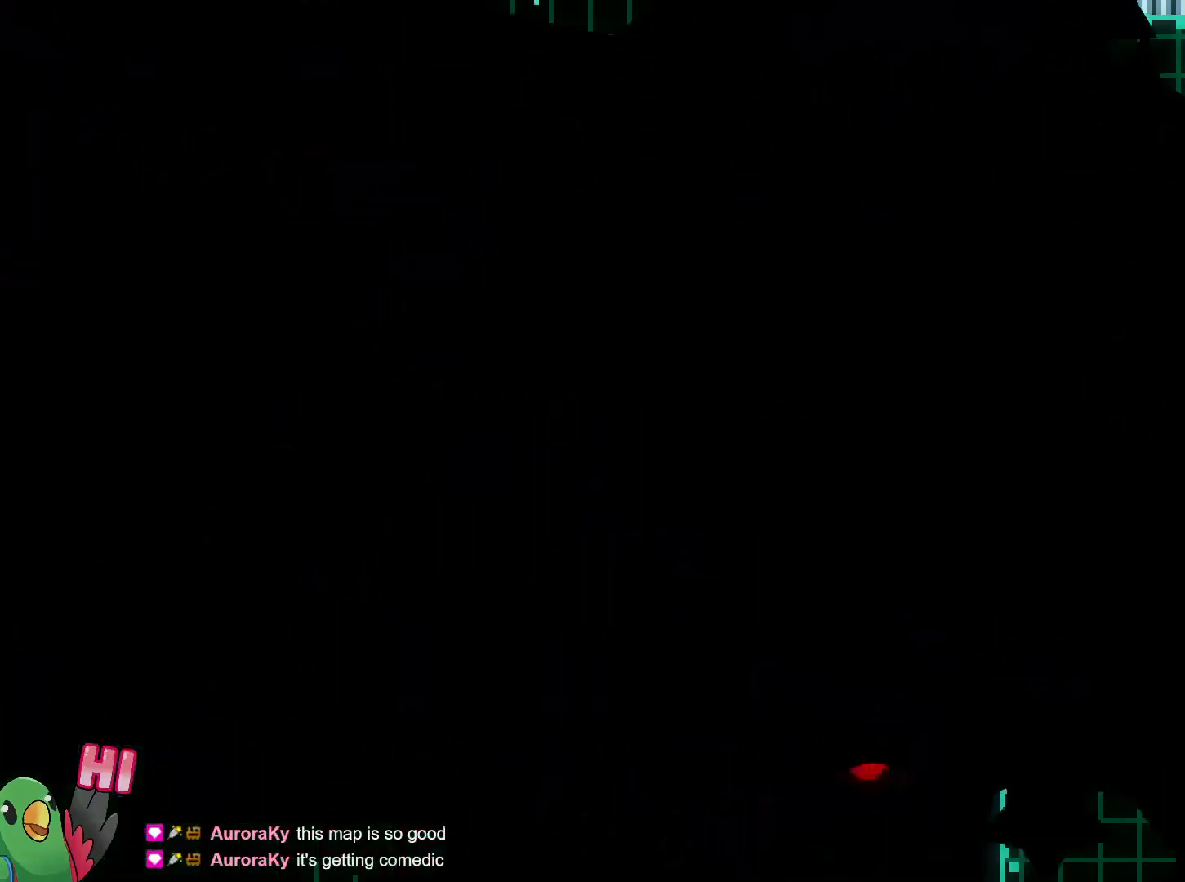
{"buttons": [], "left_stick": "center", "right_stick": "center", "events": [[100, "B", "down"], [250, "R1", "up"], [267, "B", "up"], [350, "B", "down"], [401, "B", "up"]]}
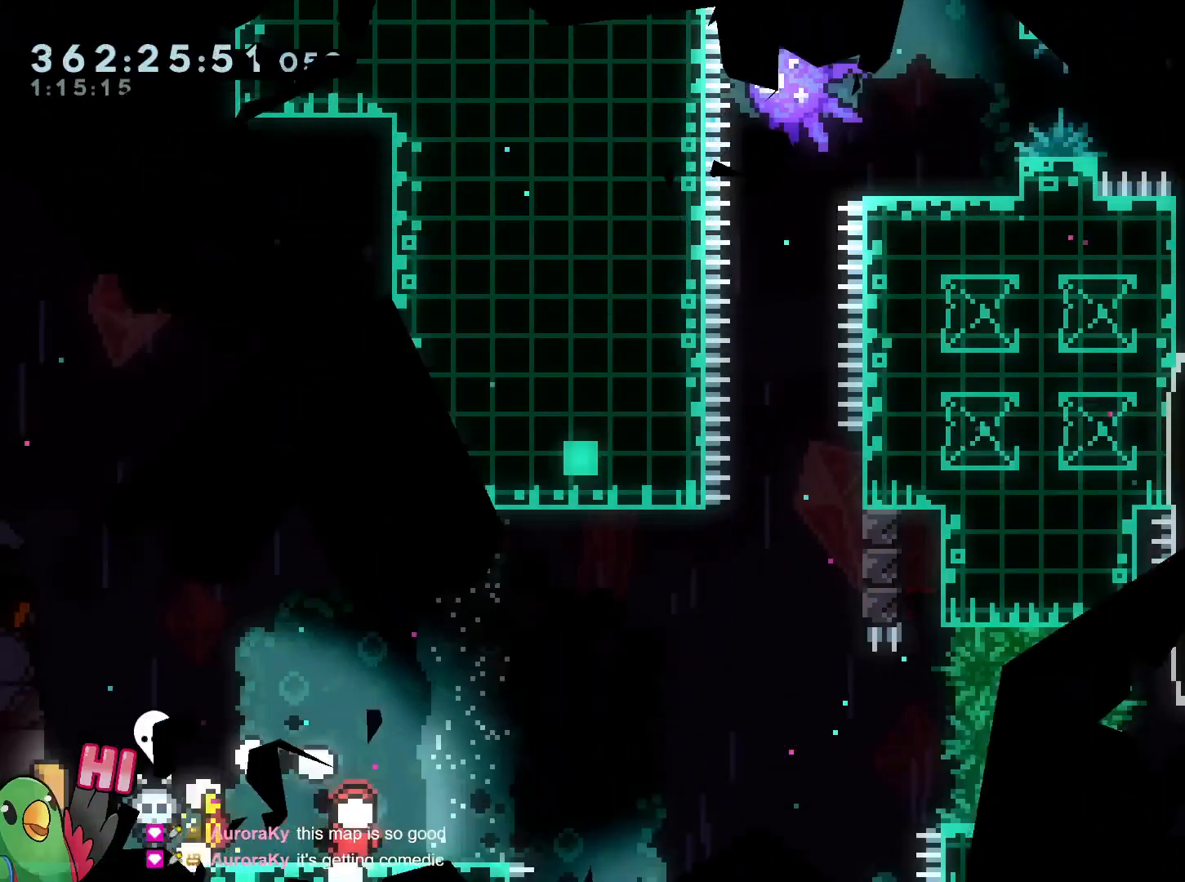
{"buttons": ["R1"], "left_stick": "center", "right_stick": "center", "events": [[16, "R1", "down"]]}
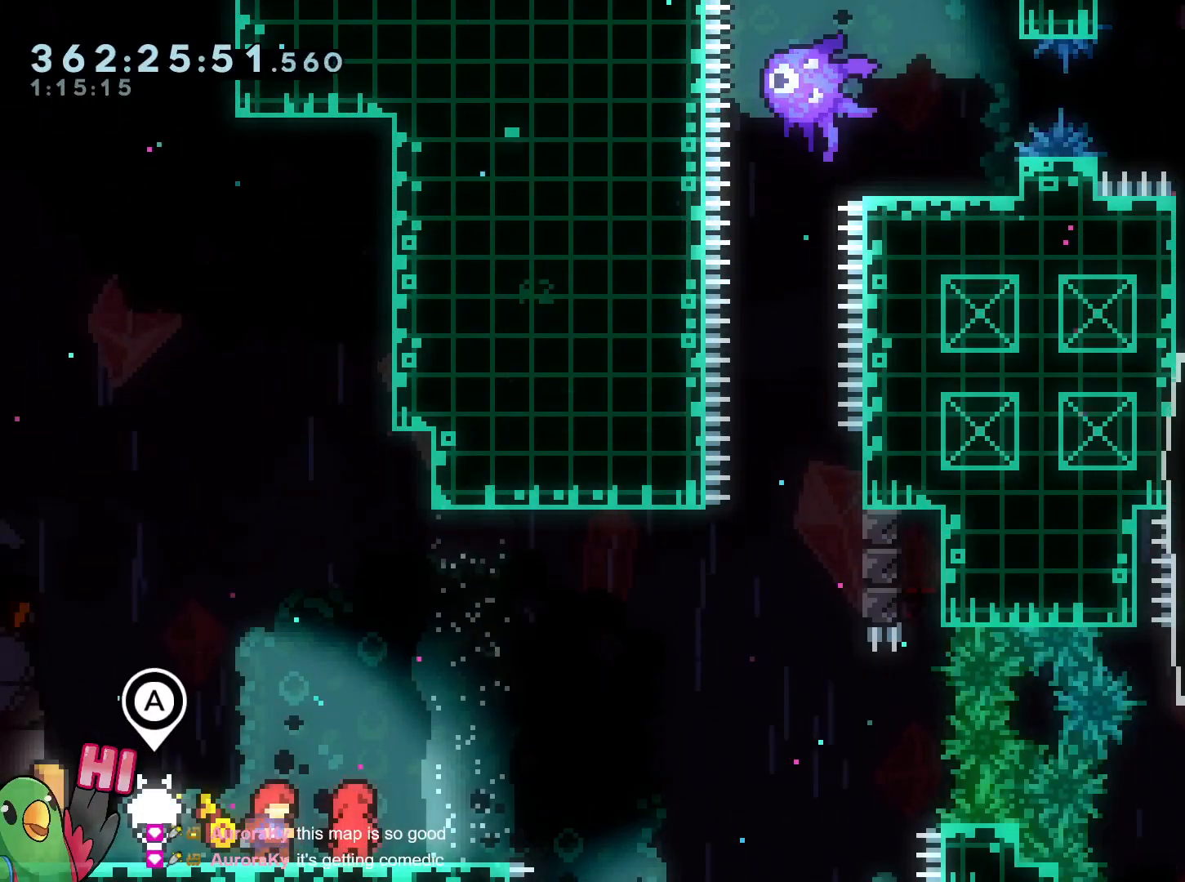
{"buttons": ["B", "R1"], "left_stick": "right", "right_stick": "center", "events": [[284, "Y", "down"], [284, "left_stick", "right"], [384, "Y", "up"], [467, "B", "down"]]}
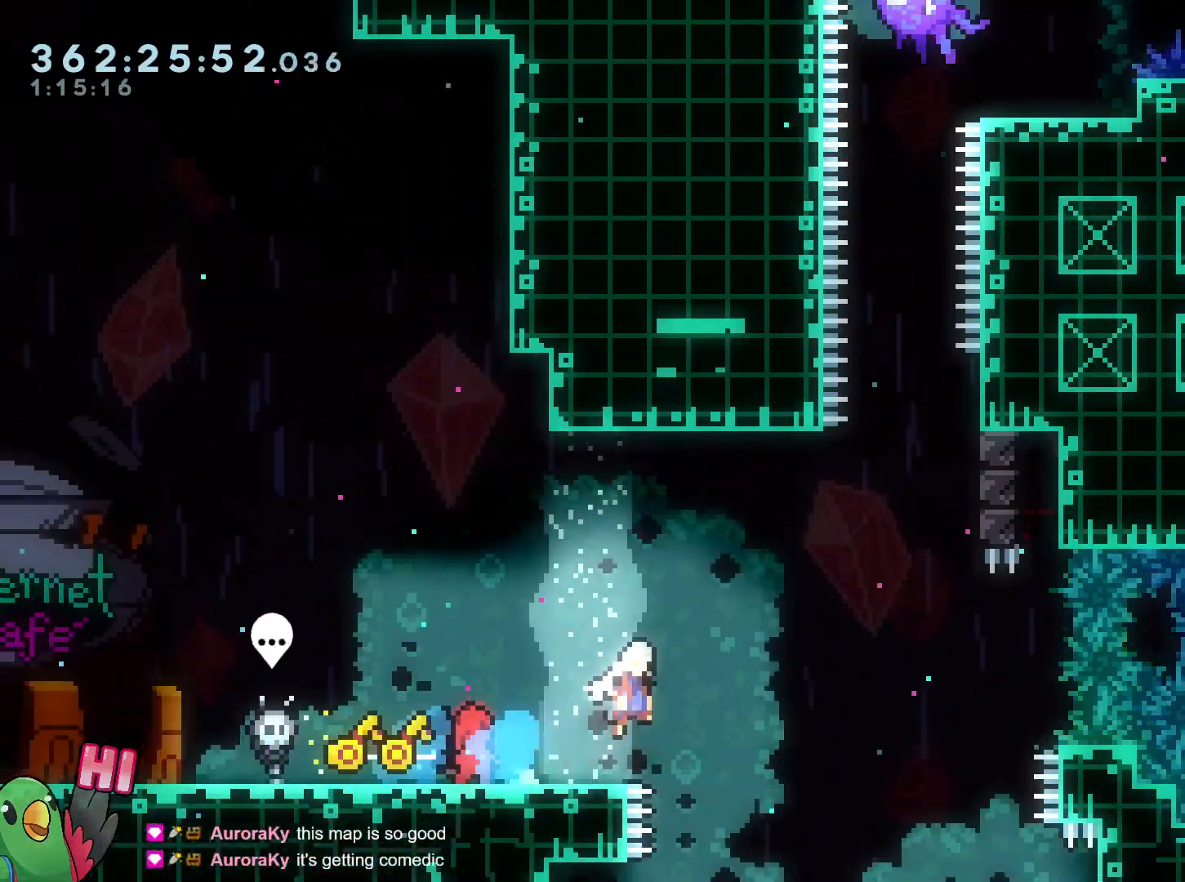
{"buttons": ["B", "R1", "DPAD_LEFT"], "left_stick": "up-left", "right_stick": "center"}
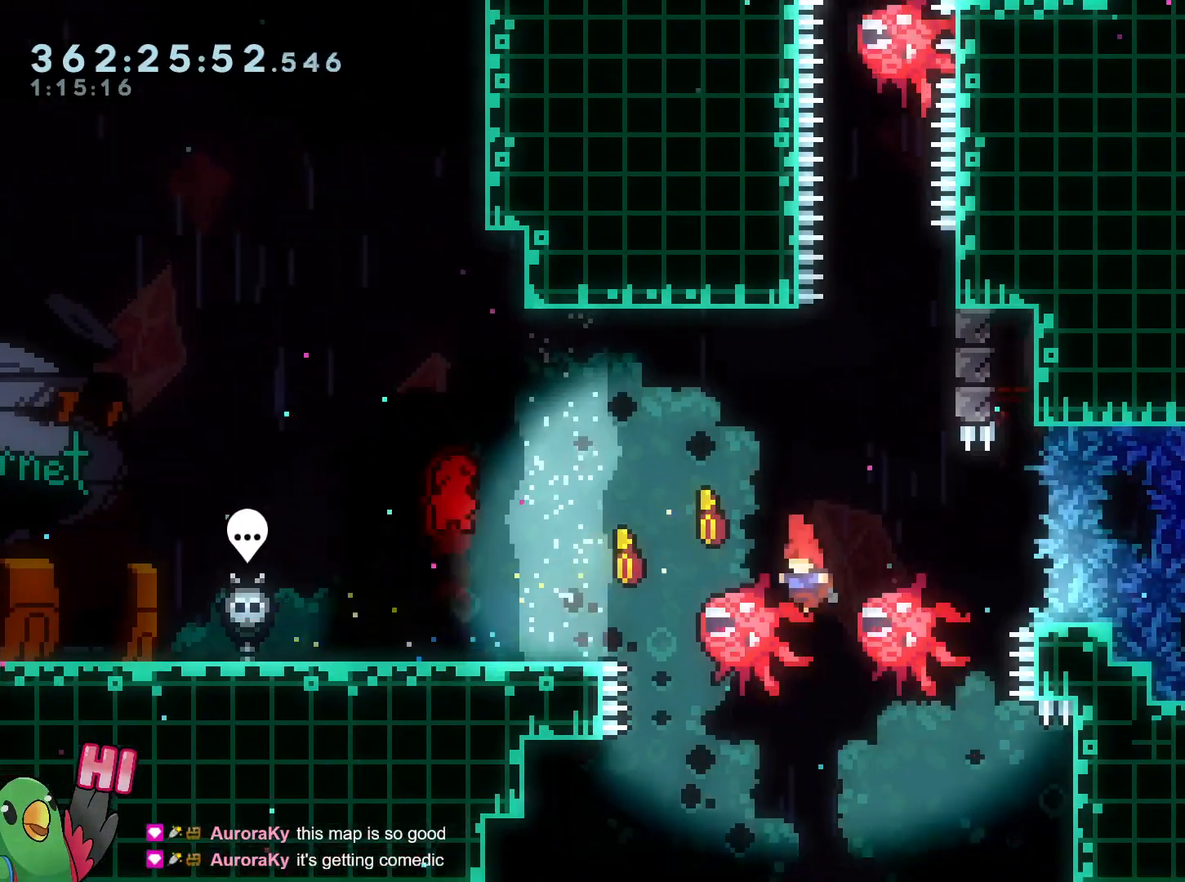
{"buttons": ["B", "R1", "DPAD_UP", "DPAD_LEFT"], "left_stick": "center", "right_stick": "center", "events": [[134, "left_stick", "center"], [350, "left_stick", "right"], [367, "DPAD_LEFT", "up"], [417, "DPAD_LEFT", "down"], [417, "DPAD_UP", "down"], [451, "left_stick", "center"]]}
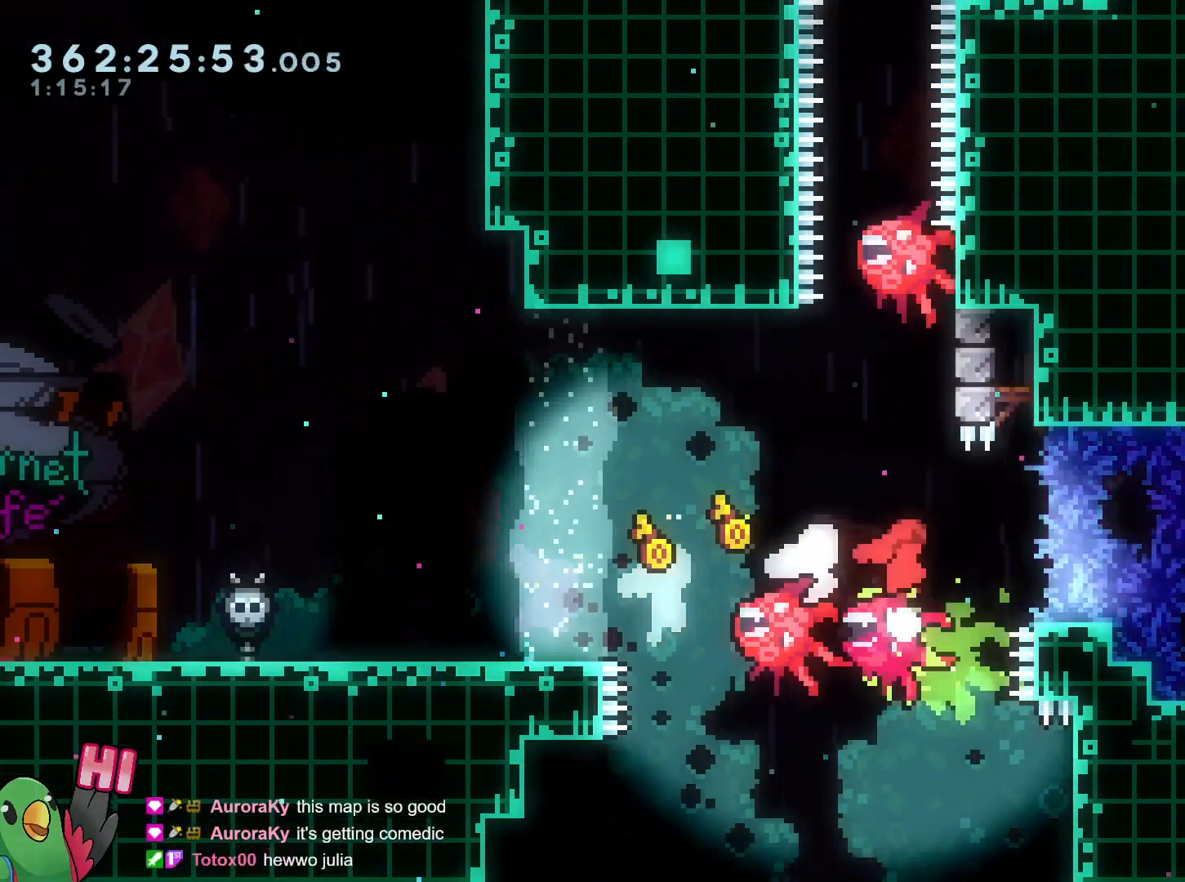
{"buttons": ["B", "R1"], "left_stick": "center", "right_stick": "center", "events": [[16, "B", "up"], [133, "B", "down"], [216, "B", "up"], [300, "B", "down"], [333, "DPAD_LEFT", "up"], [400, "B", "up"], [433, "DPAD_UP", "up"], [467, "B", "down"]]}
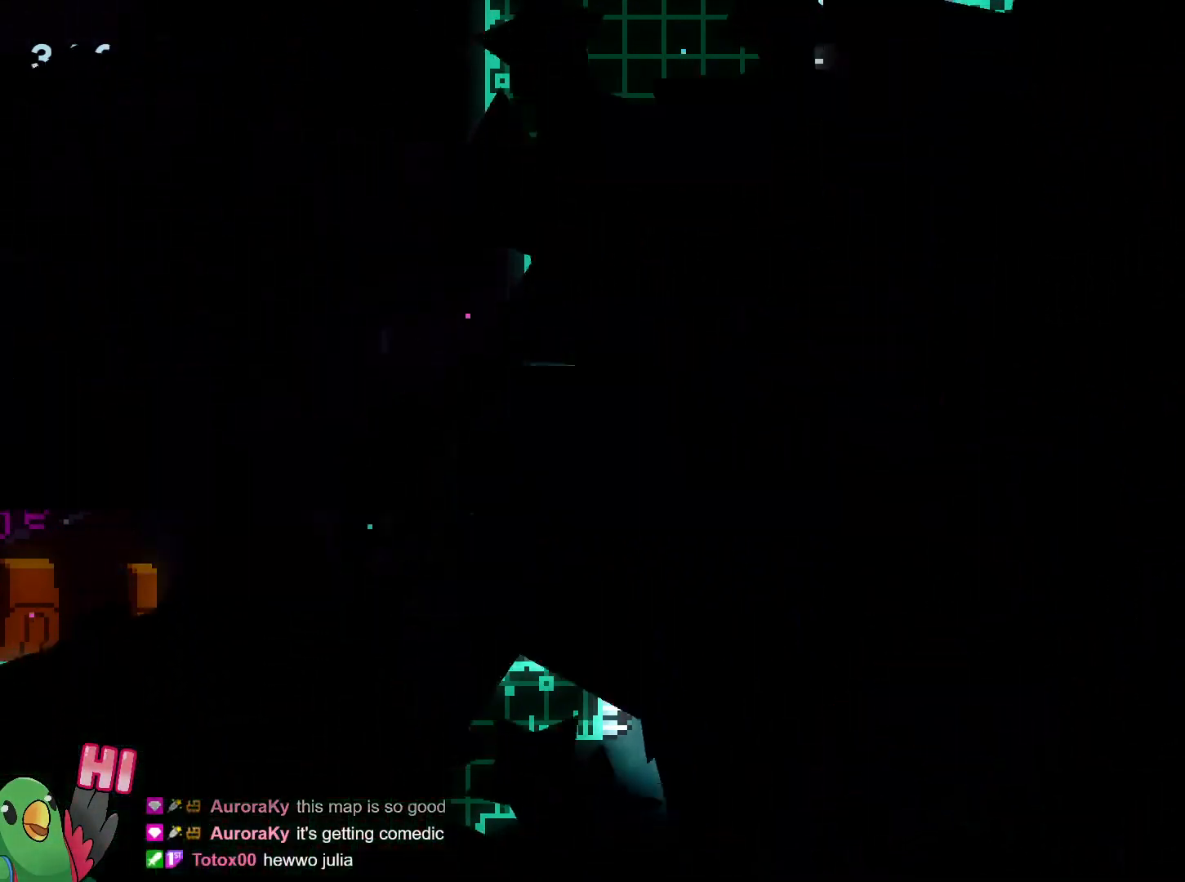
{"buttons": [], "left_stick": "center", "right_stick": "center", "events": [[117, "B", "up"], [117, "R1", "up"]]}
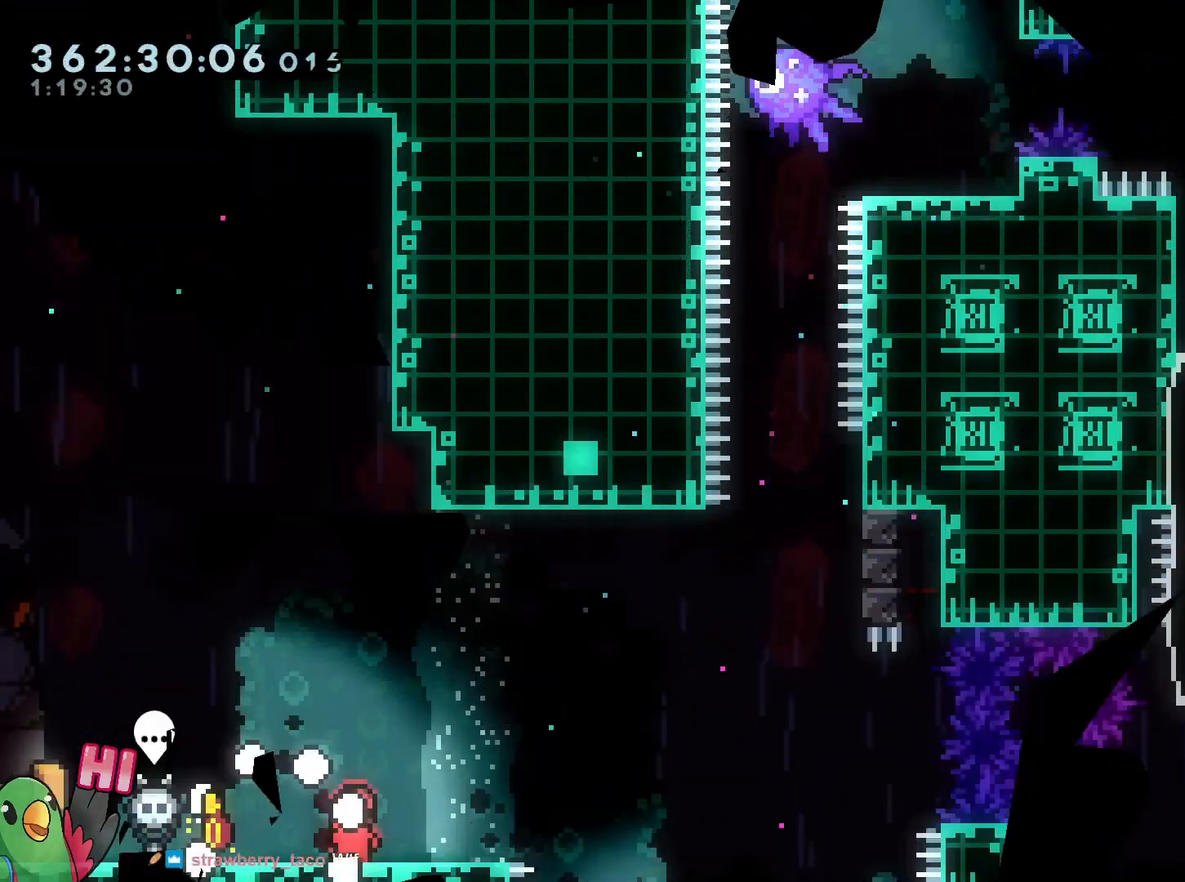
{"buttons": ["B"], "left_stick": "right", "right_stick": "center", "events": [[216, "left_stick", "right"], [283, "Y", "down"], [367, "Y", "up"], [450, "B", "down"]]}
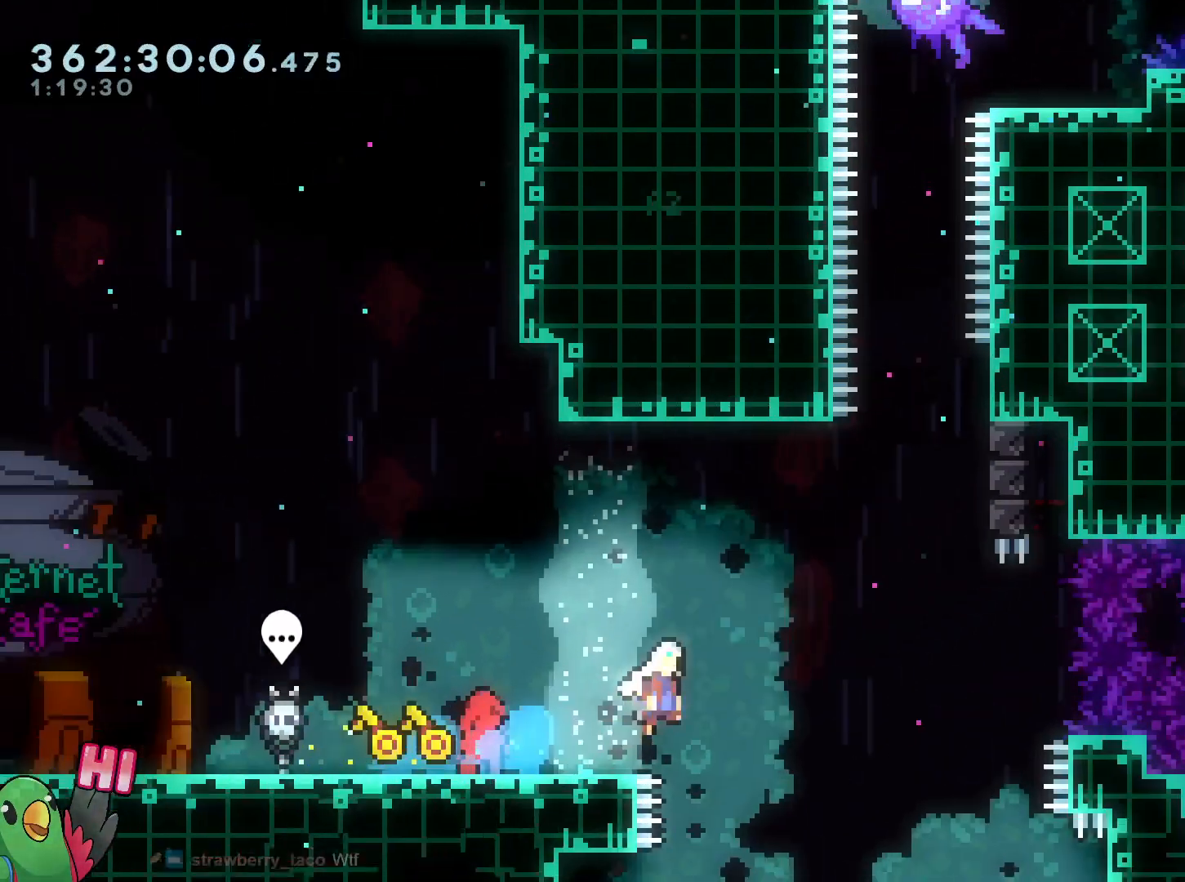
{"buttons": ["B", "Y"], "left_stick": "left", "right_stick": "center", "events": [[67, "left_stick", "center"], [300, "DPAD_LEFT", "down"], [367, "DPAD_LEFT", "up"], [367, "left_stick", "left"], [401, "Y", "down"]]}
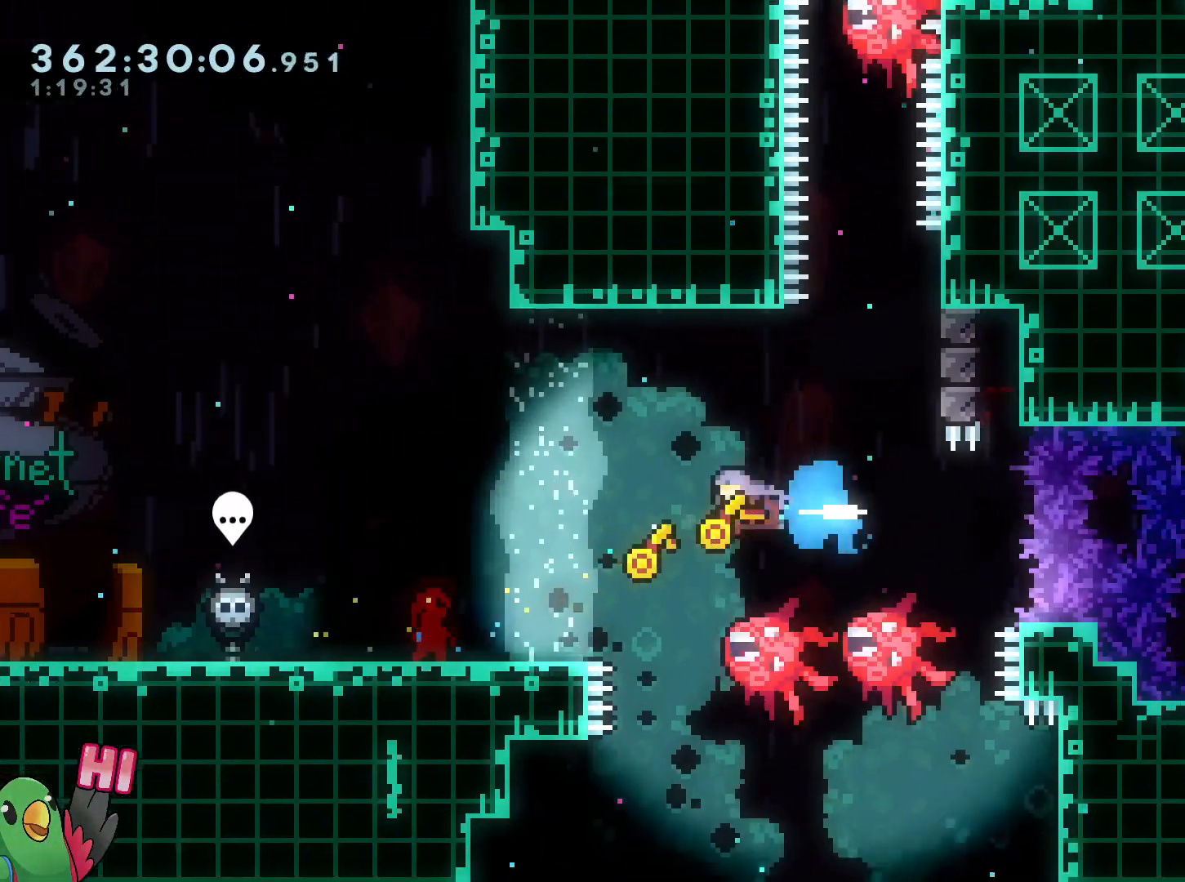
{"buttons": ["DPAD_LEFT"], "left_stick": "center", "right_stick": "center", "events": [[50, "Y", "up"], [216, "L1", "down"], [216, "left_stick", "center"], [250, "B", "up"], [300, "L1", "up"], [483, "DPAD_LEFT", "down"]]}
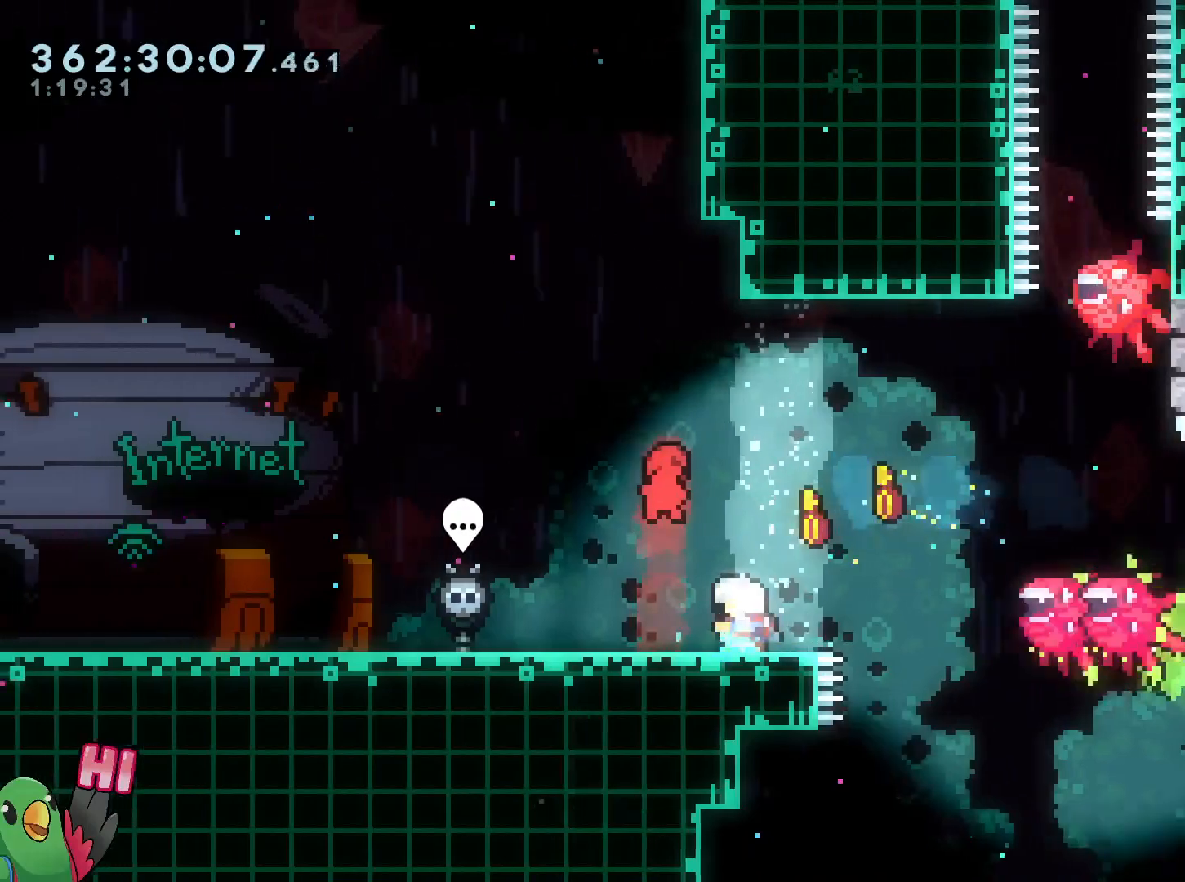
{"buttons": [], "left_stick": "center", "right_stick": "center", "events": [[84, "B", "down"], [134, "B", "up"], [134, "DPAD_LEFT", "up"], [250, "DPAD_RIGHT", "down"], [334, "DPAD_RIGHT", "up"]]}
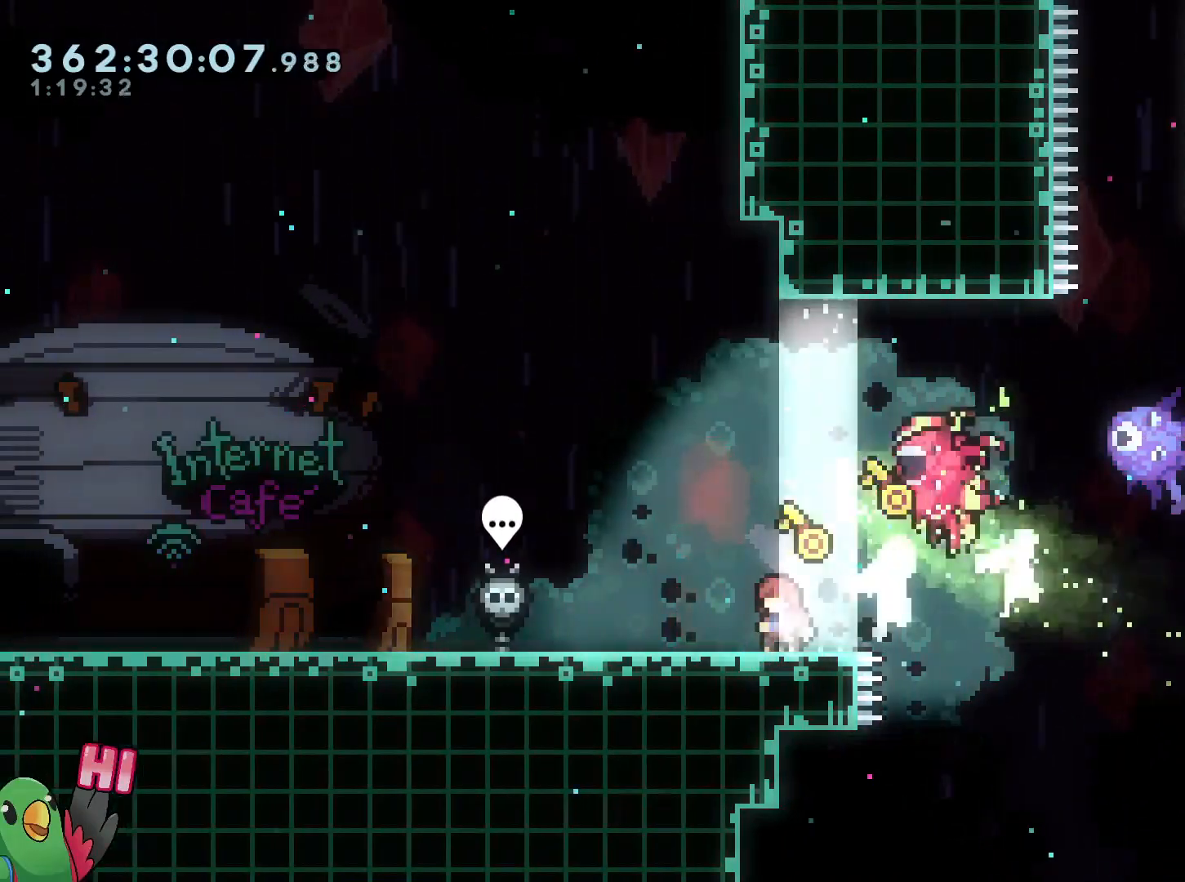
{"buttons": ["B", "L2"], "left_stick": "up-right", "right_stick": "center", "events": [[200, "B", "down"], [367, "left_stick", "up-right"], [417, "L2", "down"]]}
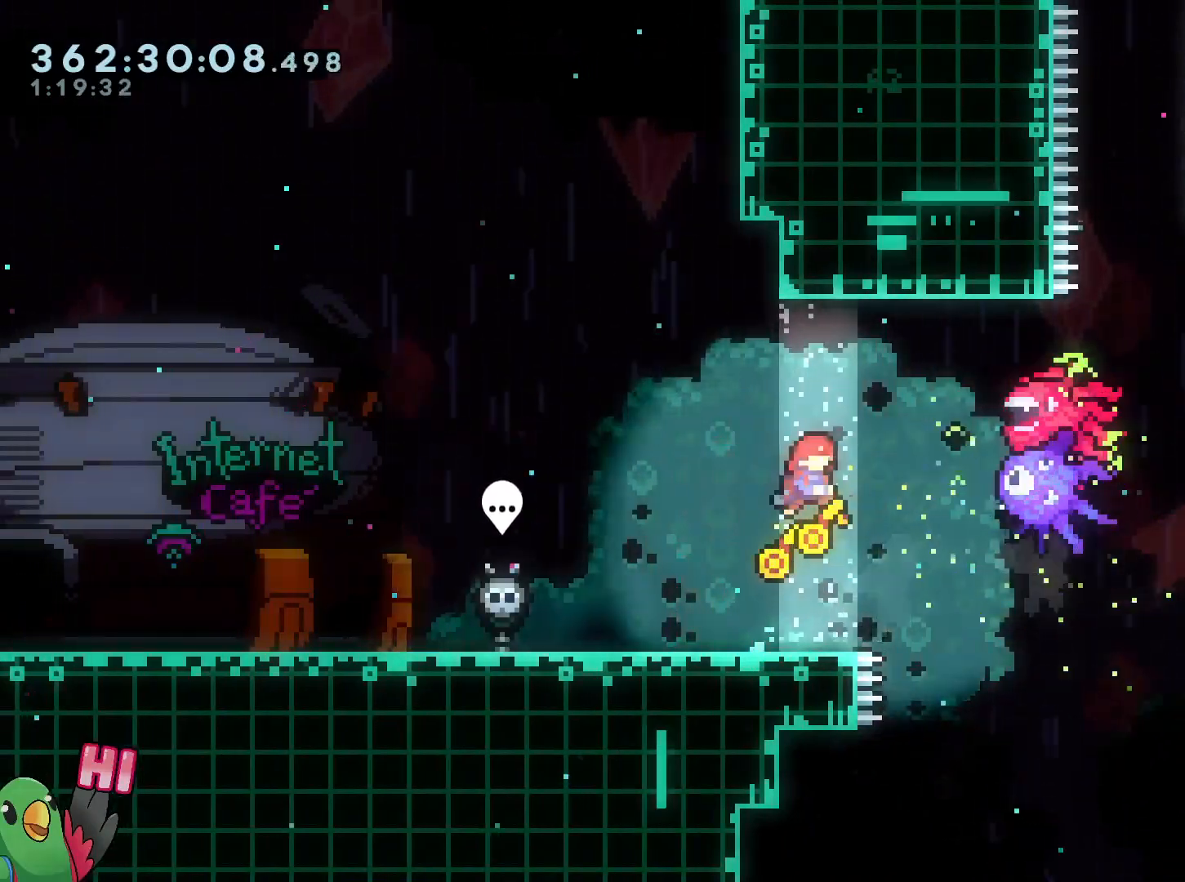
{"buttons": ["B", "L2", "DPAD_RIGHT"], "left_stick": "up-right", "right_stick": "center", "events": [[17, "DPAD_RIGHT", "down"], [100, "DPAD_RIGHT", "up"], [117, "Y", "down"], [267, "Y", "up"], [401, "DPAD_RIGHT", "down"]]}
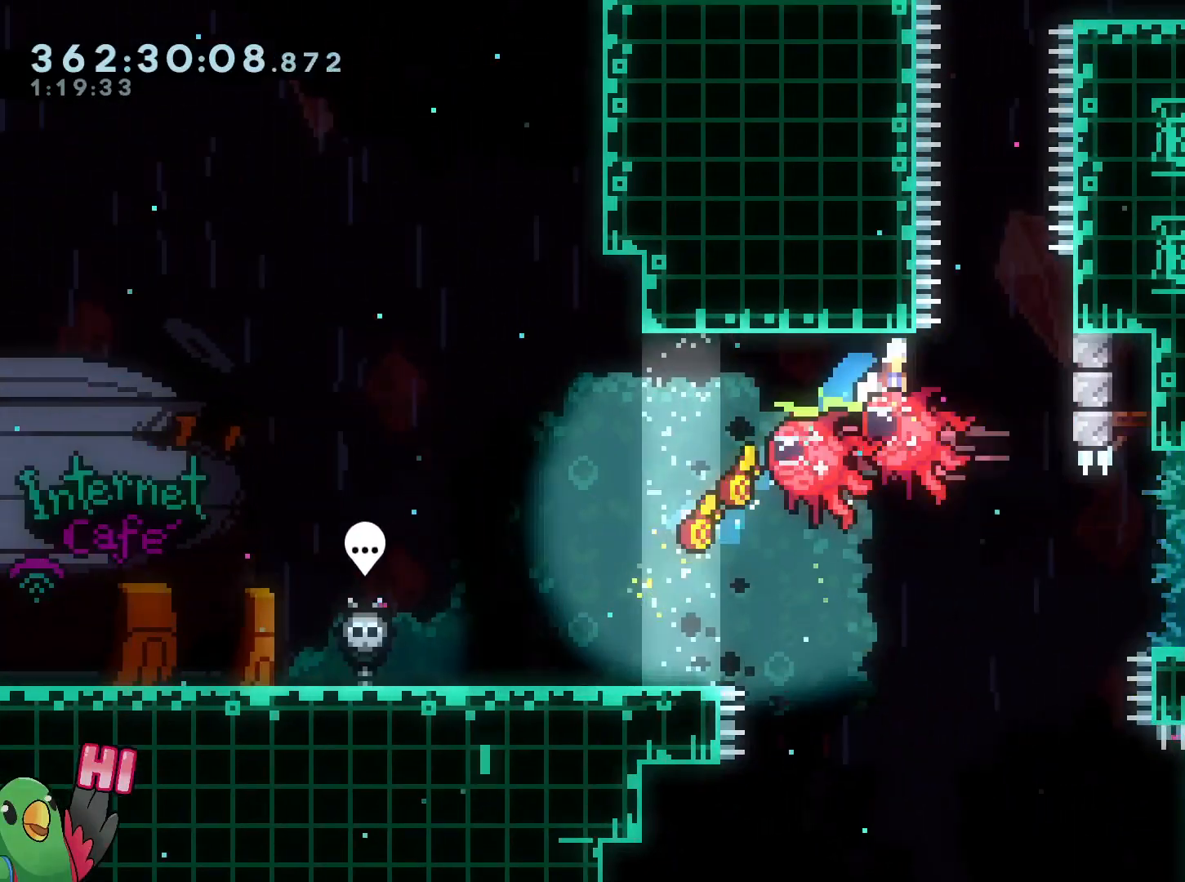
{"buttons": ["B", "Y", "L2"], "left_stick": "up", "right_stick": "center", "events": [[100, "DPAD_RIGHT", "up"], [283, "left_stick", "up"], [467, "Y", "down"]]}
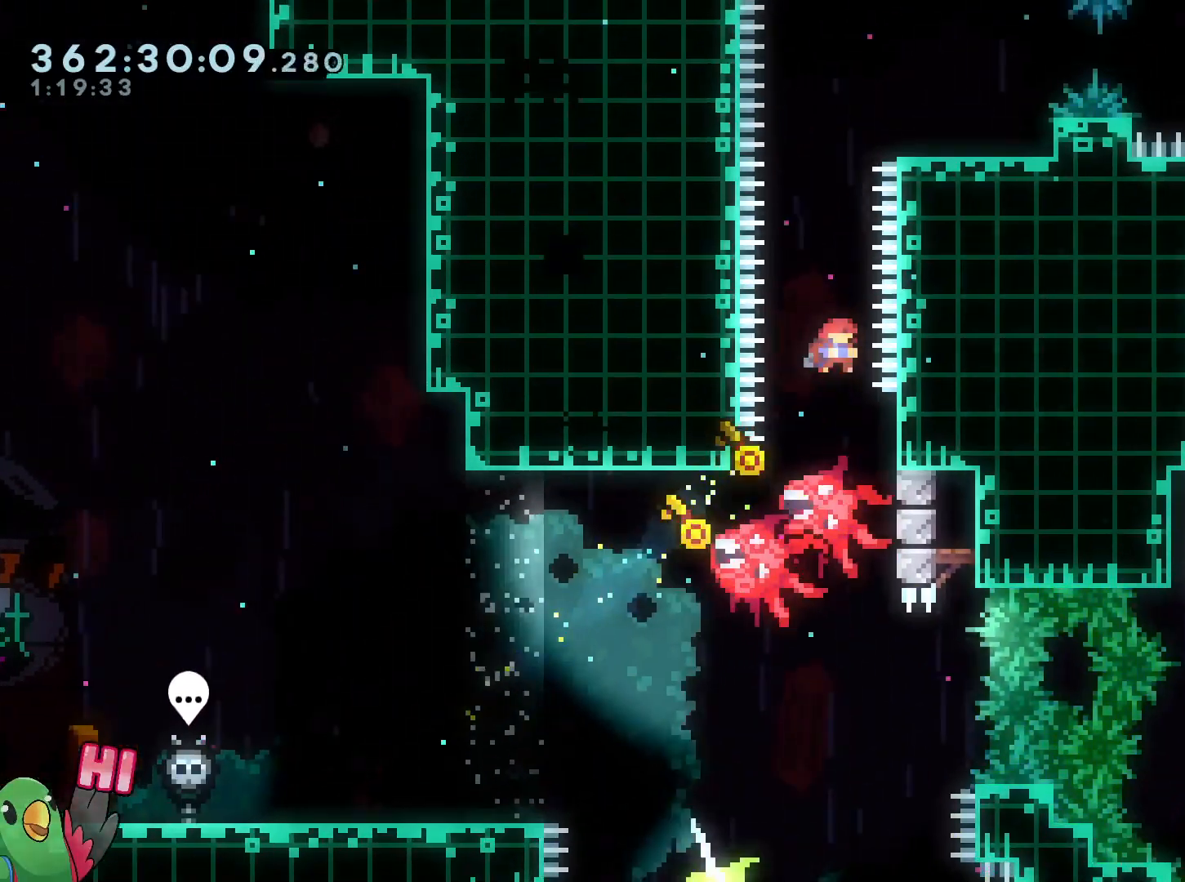
{"buttons": [], "left_stick": "center", "right_stick": "center", "events": [[150, "Y", "up"], [284, "left_stick", "right"], [451, "B", "up"], [501, "L2", "up"], [501, "left_stick", "center"]]}
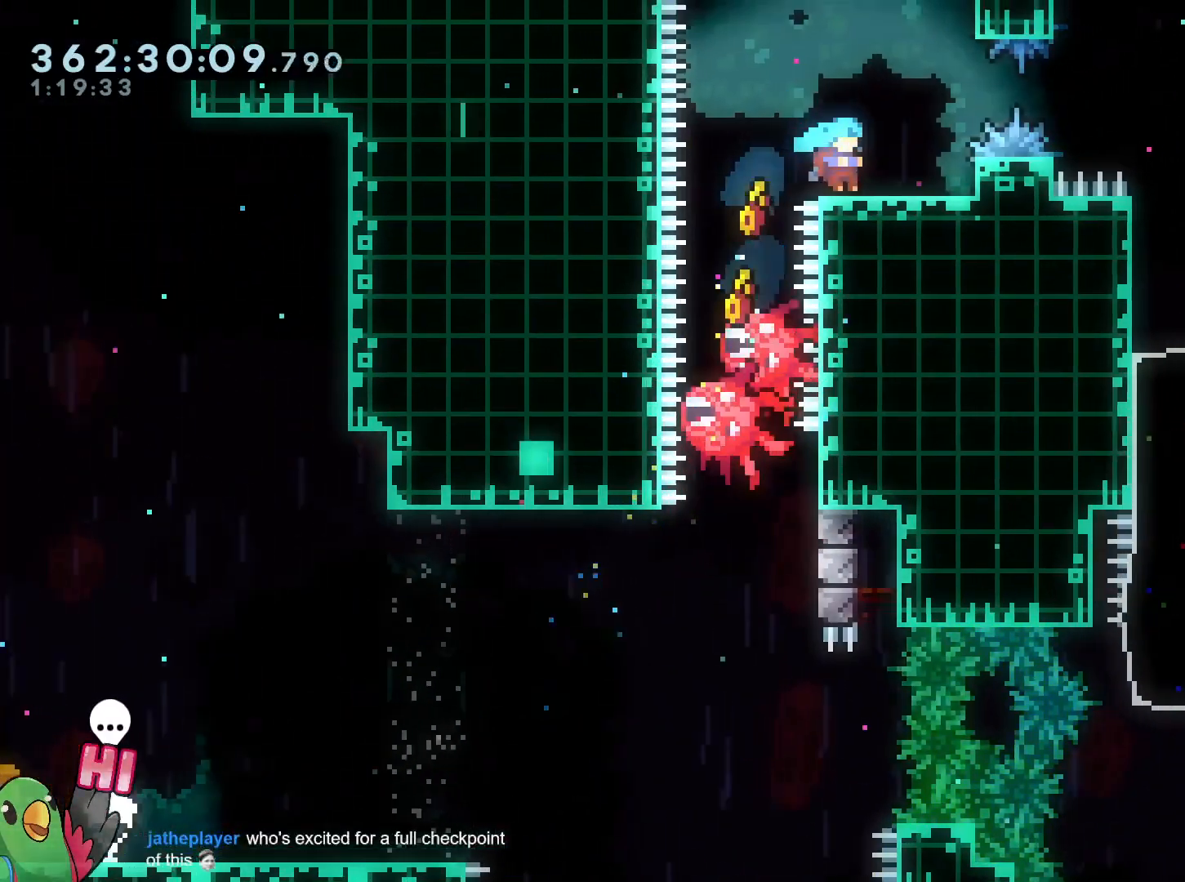
{"buttons": ["B"], "left_stick": "up-left", "right_stick": "center", "events": [[133, "B", "down"], [200, "L2", "down"], [200, "left_stick", "up-left"], [300, "L2", "up"], [333, "left_stick", "center"], [450, "left_stick", "up-left"]]}
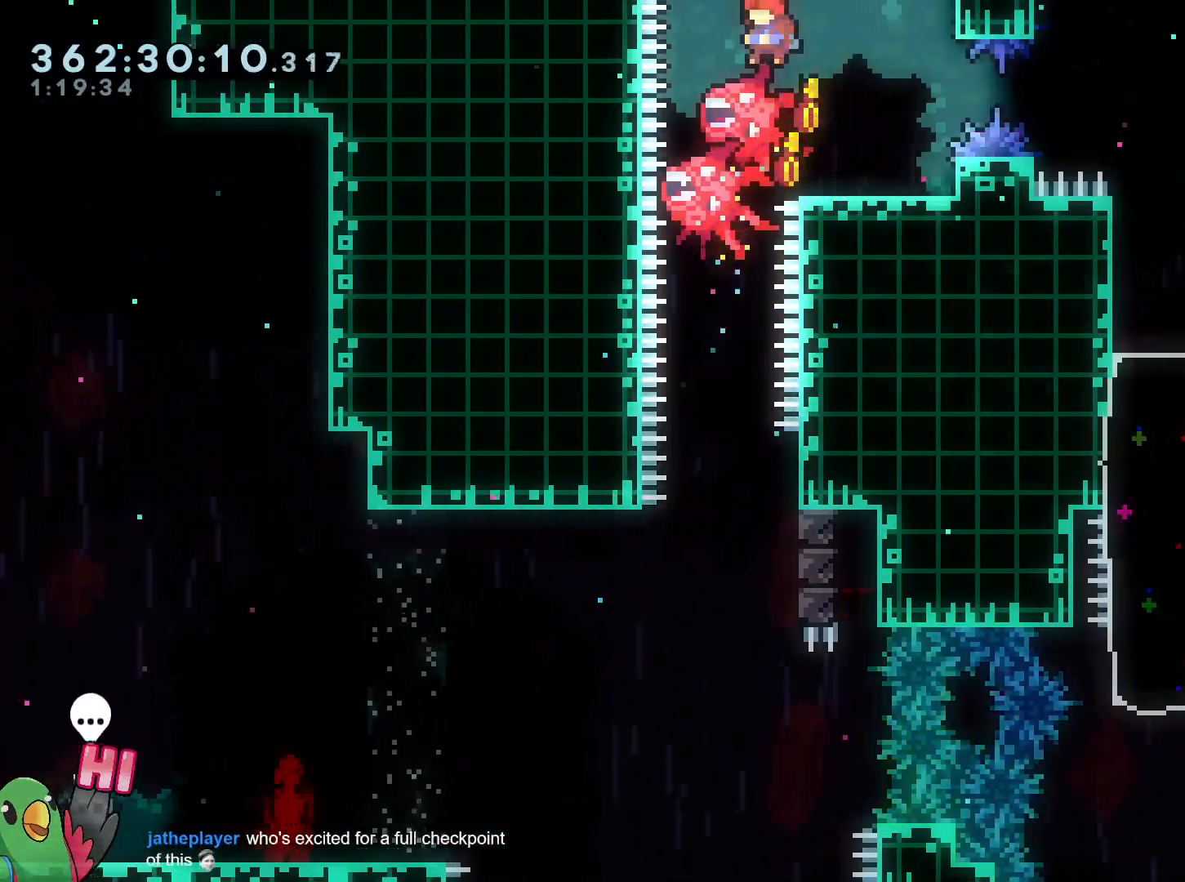
{"buttons": ["B"], "left_stick": "center", "right_stick": "center", "events": [[17, "L2", "down"], [33, "L2", "up"], [84, "left_stick", "center"], [117, "L2", "down"], [150, "L2", "up"]]}
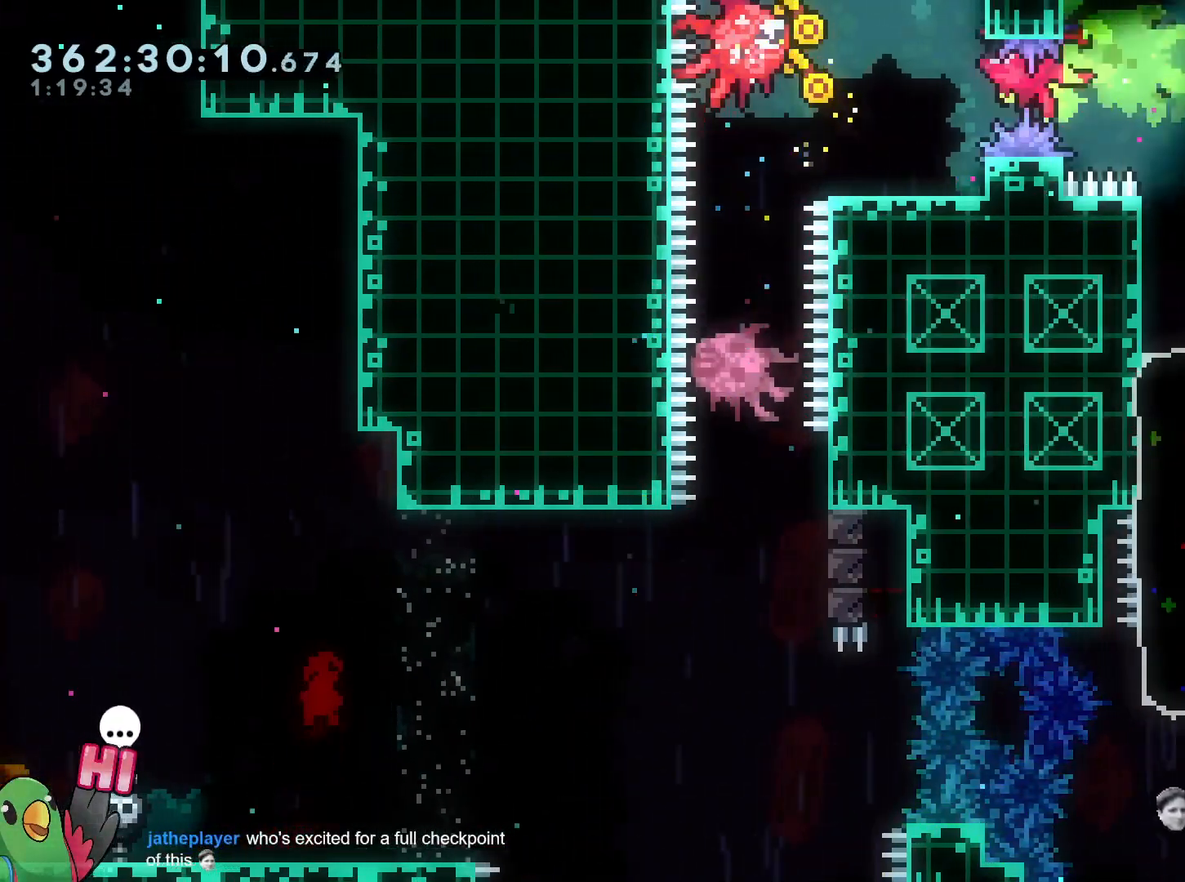
{"buttons": [], "left_stick": "center", "right_stick": "center", "events": [[467, "B", "up"]]}
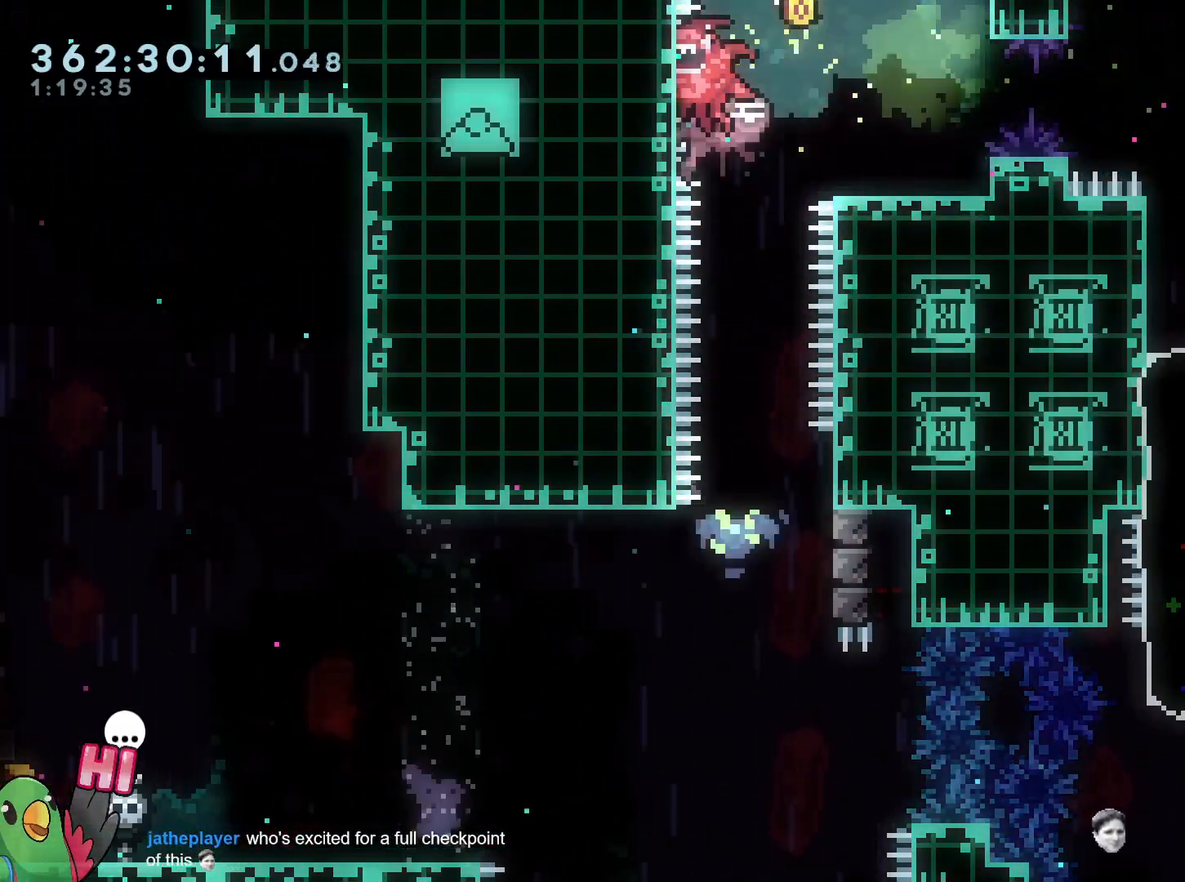
{"buttons": [], "left_stick": "center", "right_stick": "center", "events": [[150, "left_stick", "right"], [167, "L2", "down"], [467, "L2", "up"], [467, "left_stick", "center"]]}
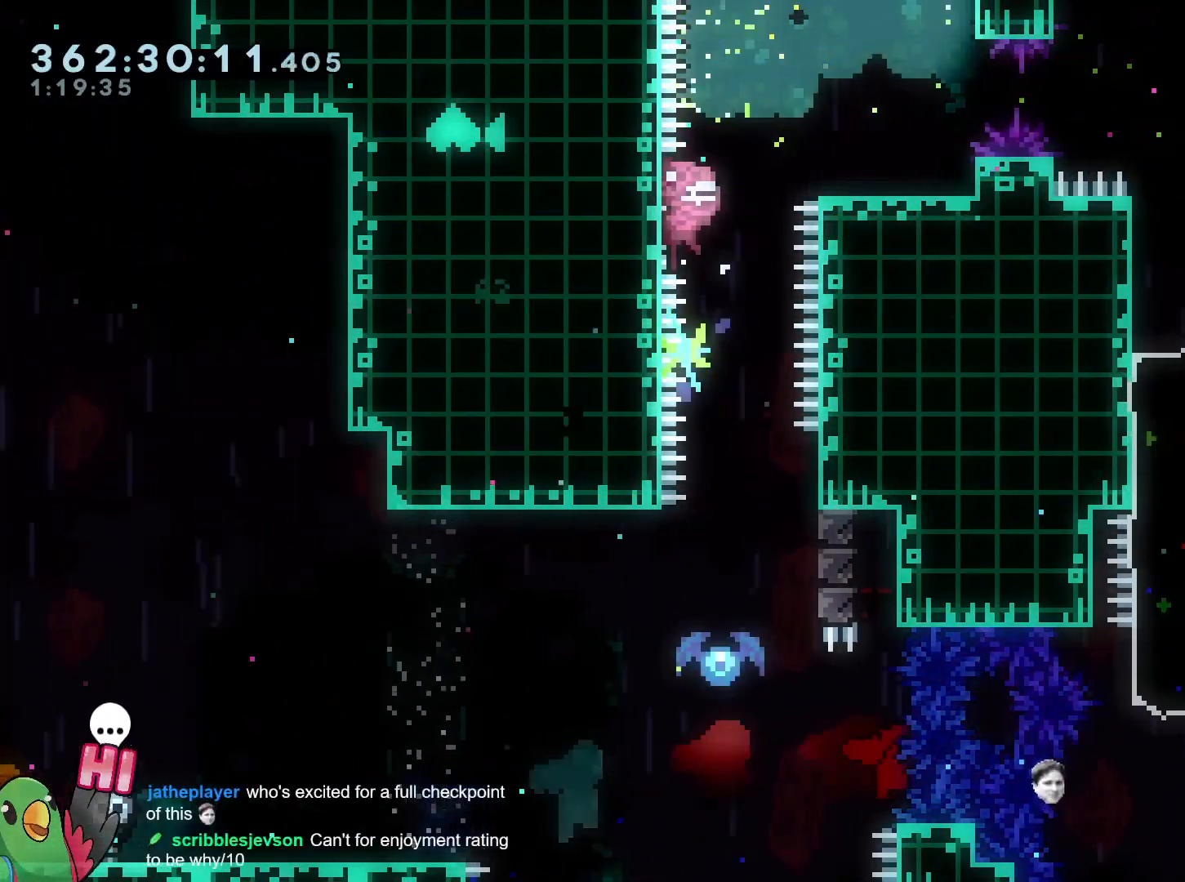
{"buttons": [], "left_stick": "center", "right_stick": "center", "events": [[66, "L2", "down"], [83, "left_stick", "down-right"], [233, "L2", "up"], [233, "left_stick", "center"]]}